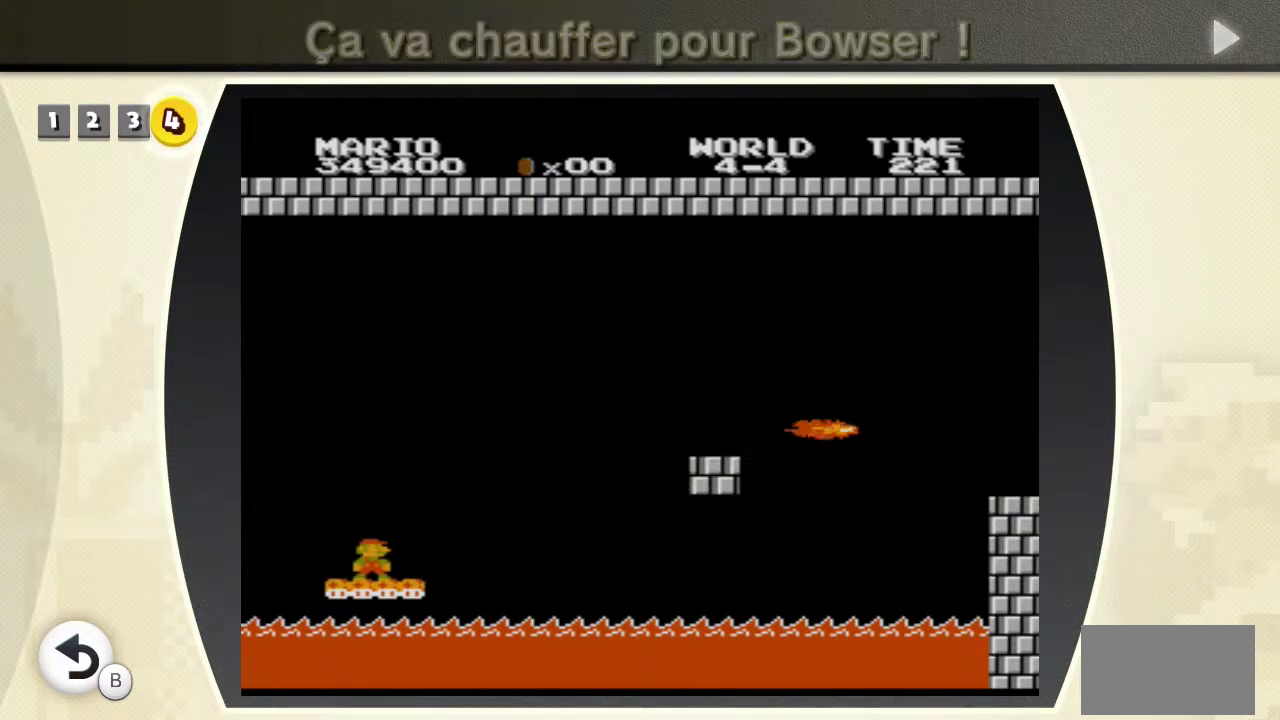
Gameplay with a controller (Nintendo layout); each line is a JSON object with the inputs held at the frame after it. "events" lists button and stick changes between this image and that frame as [ms after this image, input, new state], when the widget could be followed in between. Not read: L3 R3.
{"buttons": ["B", "X", "DPAD_RIGHT"], "events": [[417, "DPAD_RIGHT", "down"]]}
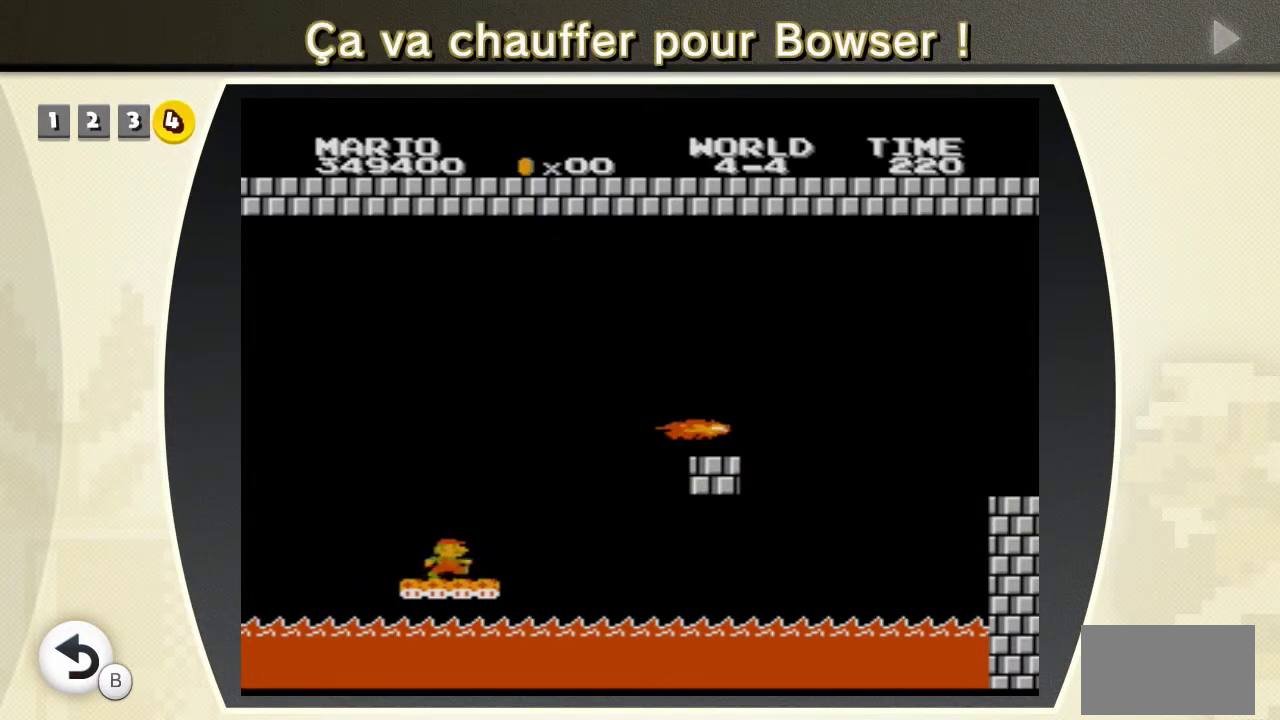
{"buttons": ["A", "B", "X", "DPAD_RIGHT"], "events": [[317, "A", "down"]]}
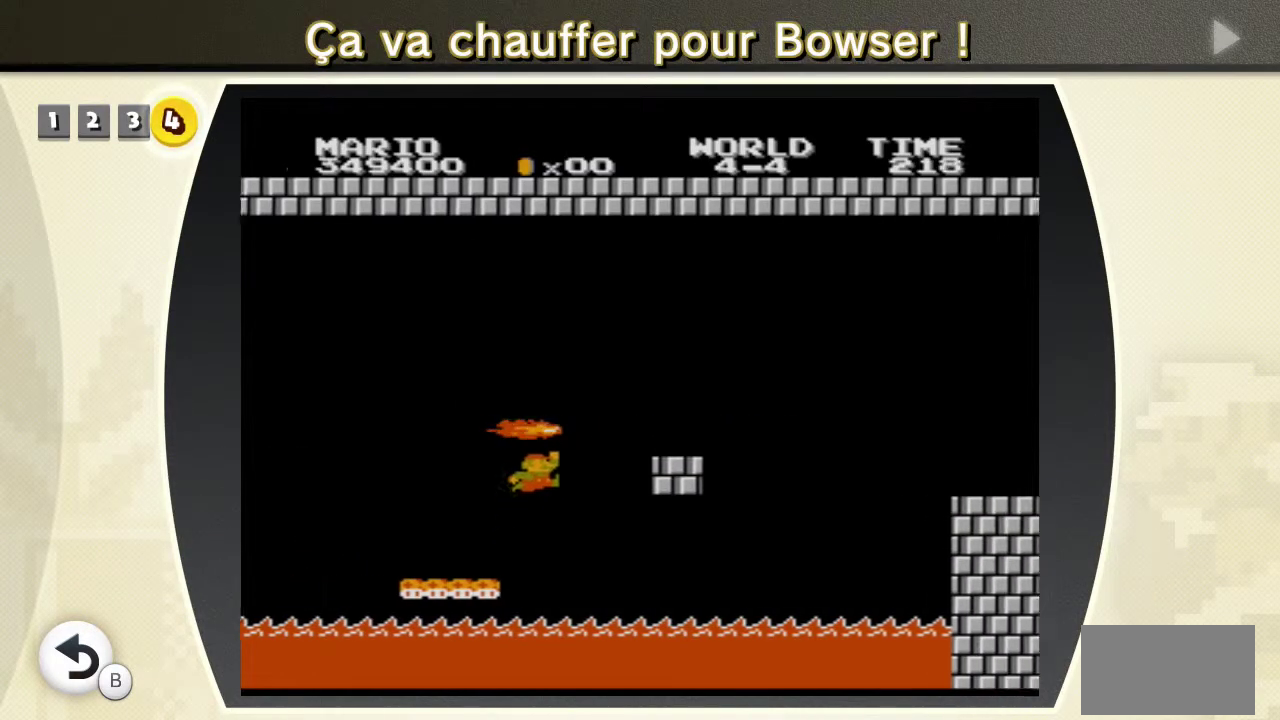
{"buttons": ["A", "B", "X", "DPAD_RIGHT"], "events": [[150, "A", "up"], [484, "A", "down"]]}
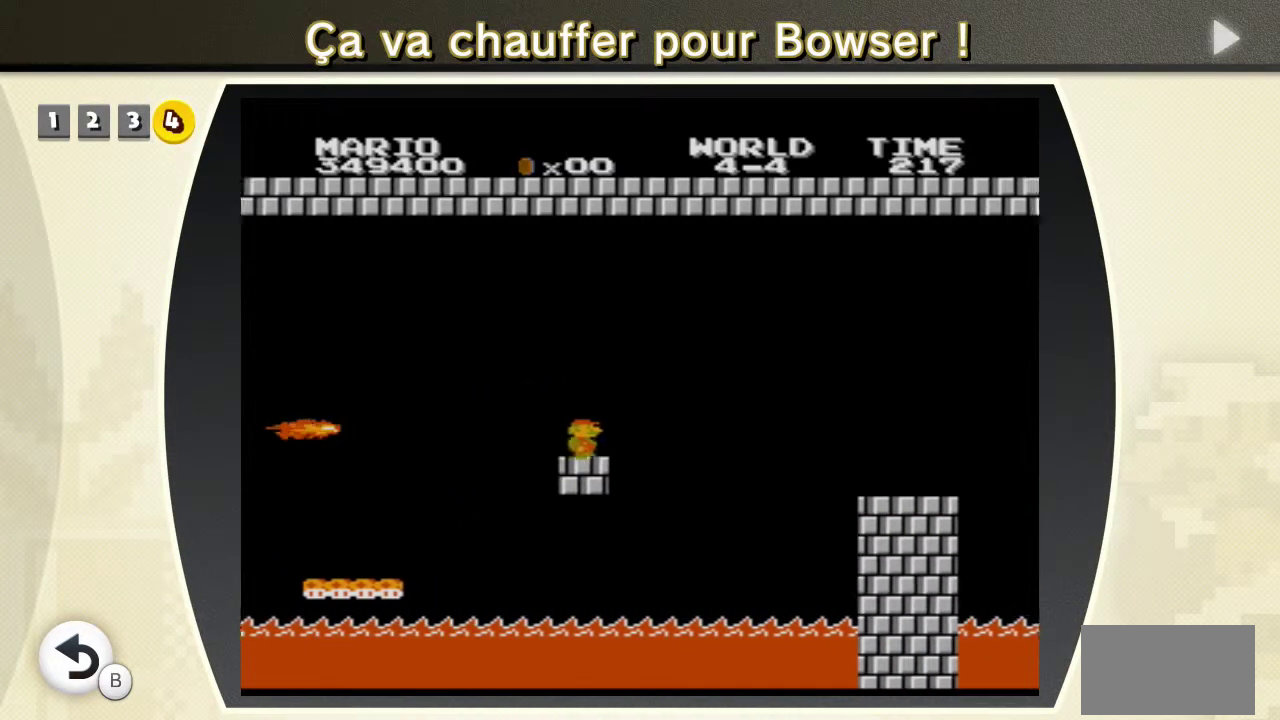
{"buttons": ["B", "X", "DPAD_RIGHT"], "events": [[217, "A", "up"]]}
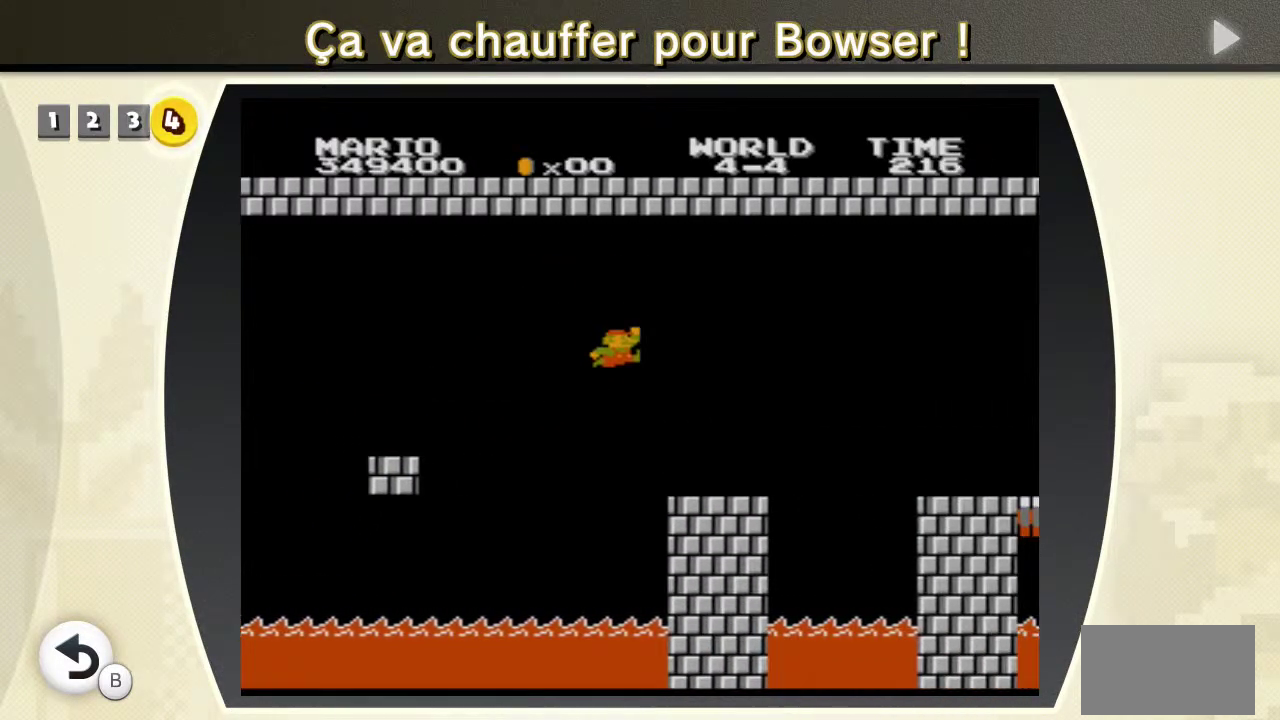
{"buttons": ["A", "B", "X", "DPAD_RIGHT"], "events": [[284, "A", "down"]]}
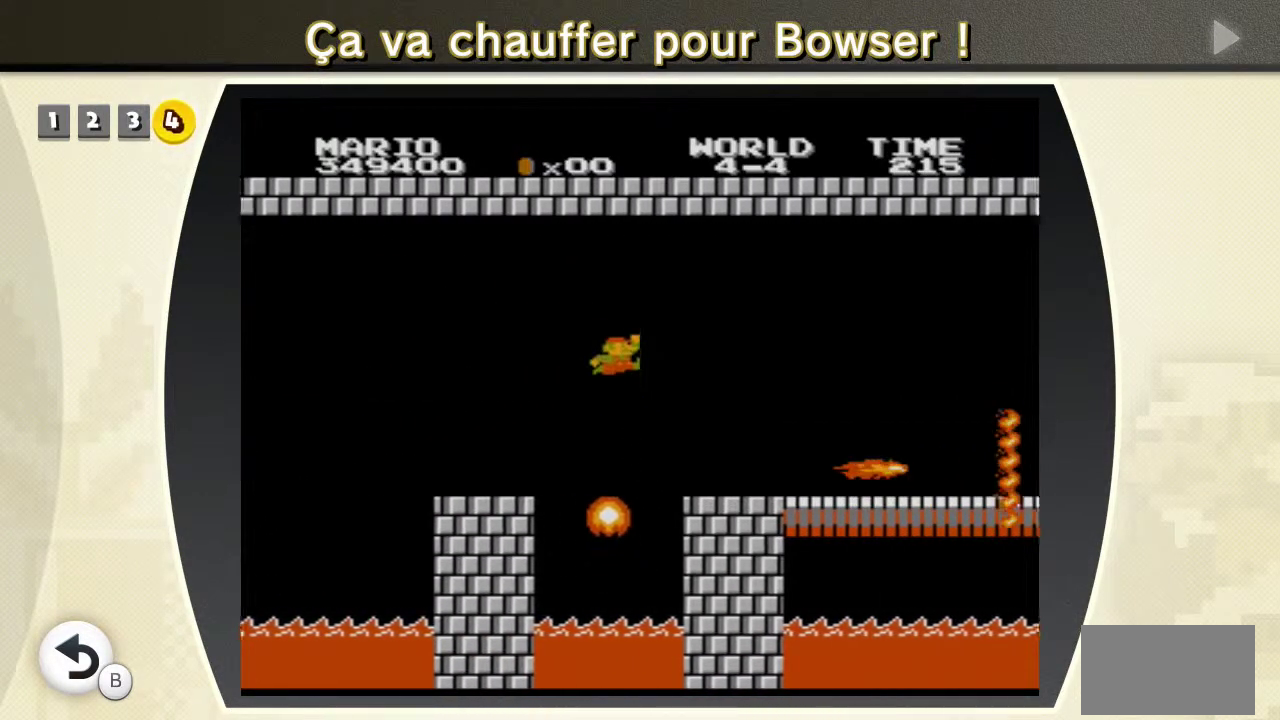
{"buttons": ["B", "X", "DPAD_RIGHT"], "events": [[183, "A", "up"]]}
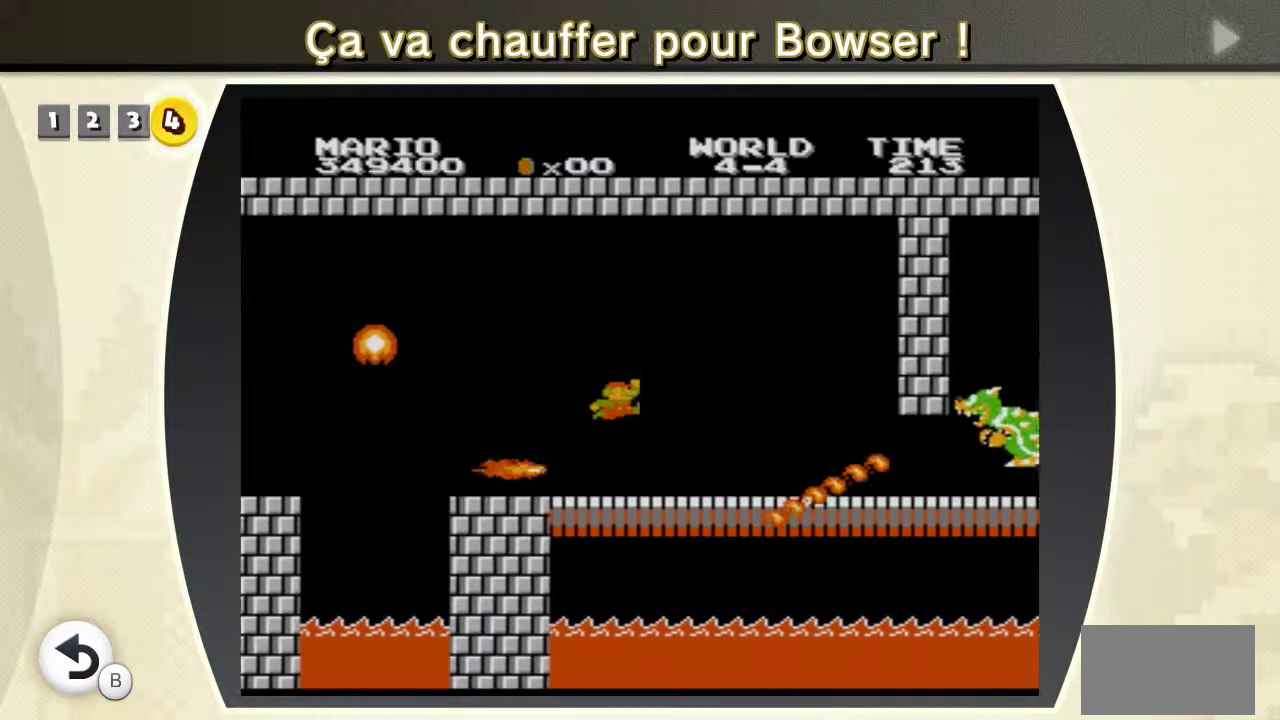
{"buttons": ["B", "X", "DPAD_RIGHT"], "events": []}
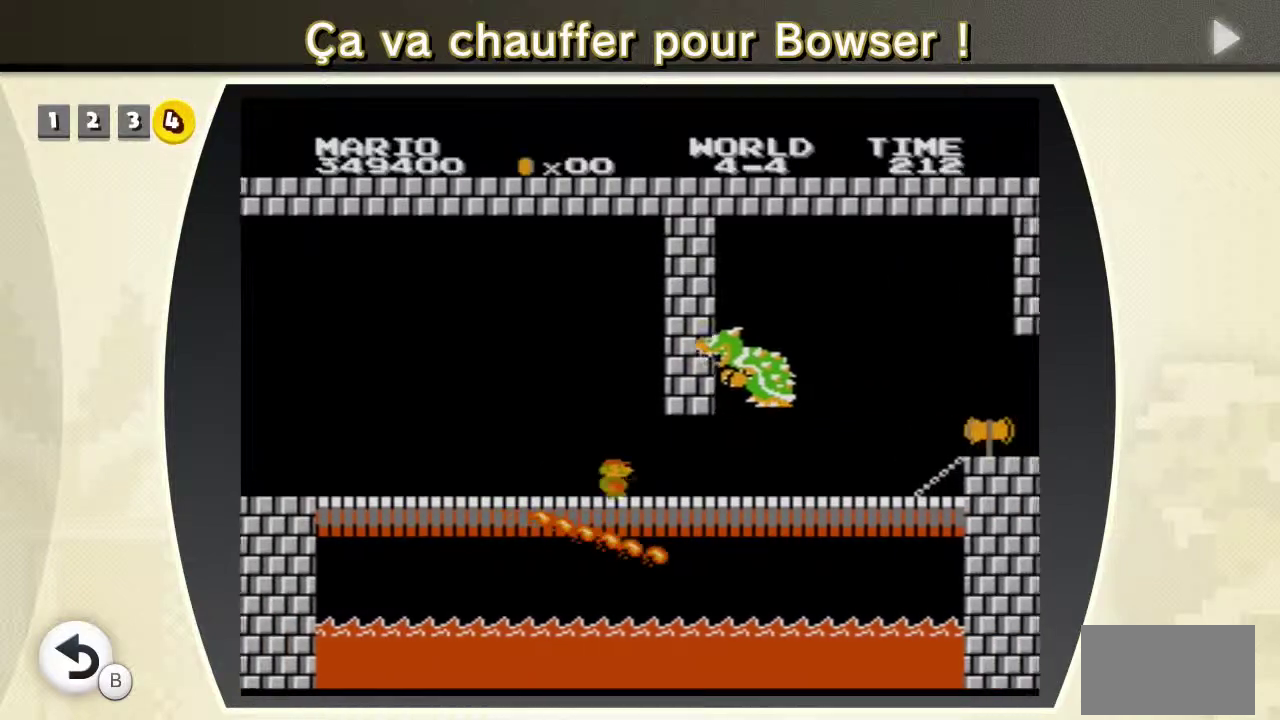
{"buttons": ["A", "B", "X", "DPAD_RIGHT"], "events": [[484, "A", "down"]]}
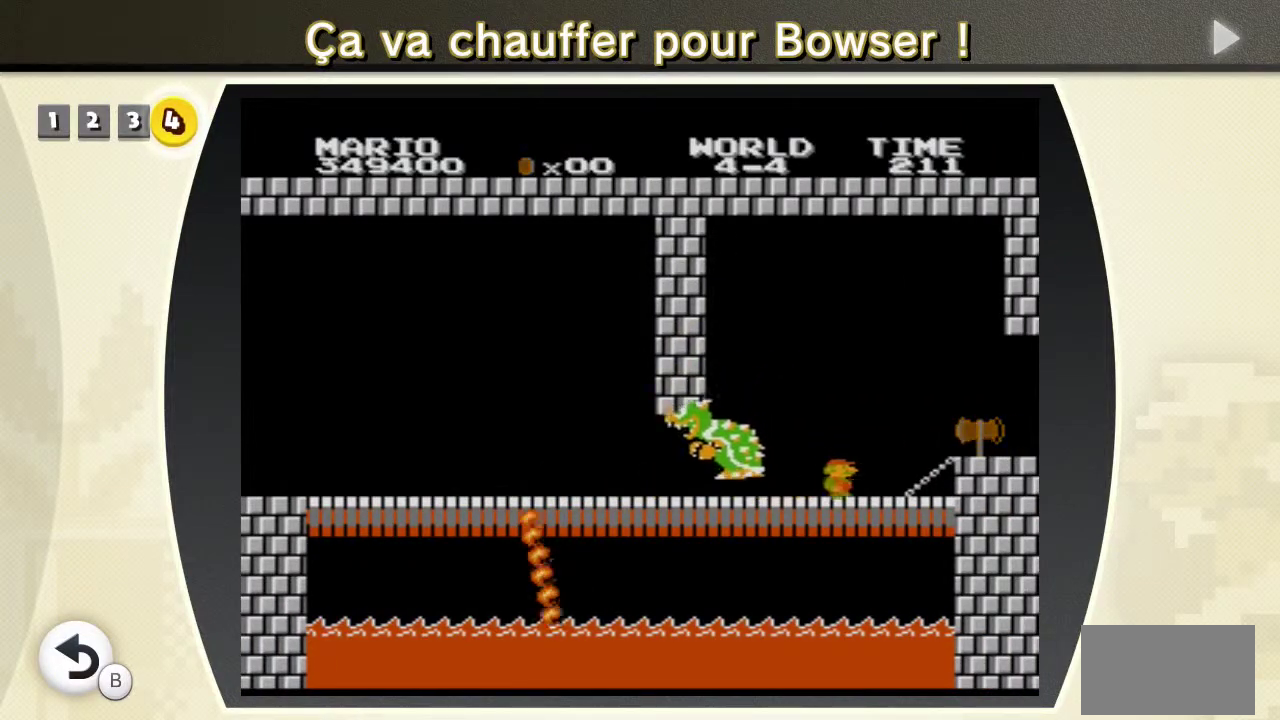
{"buttons": [], "events": [[67, "A", "up"], [100, "B", "up"], [100, "X", "up"], [484, "DPAD_RIGHT", "up"]]}
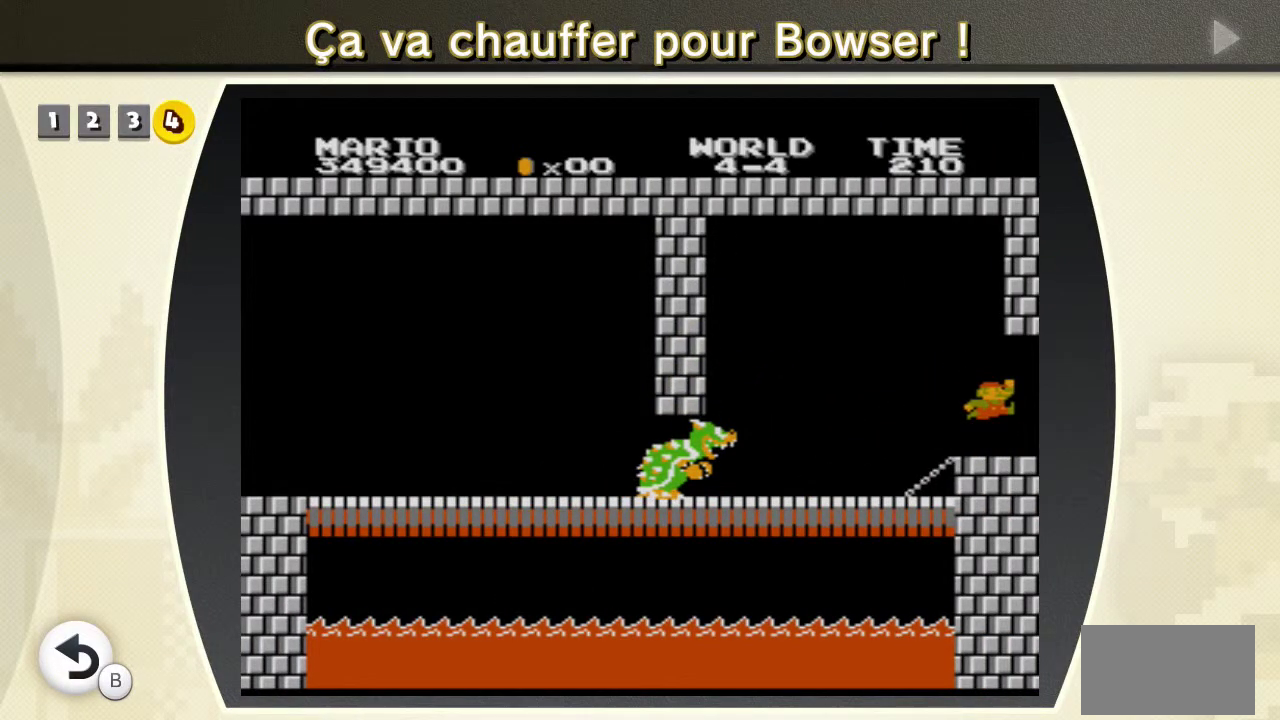
{"buttons": [], "events": []}
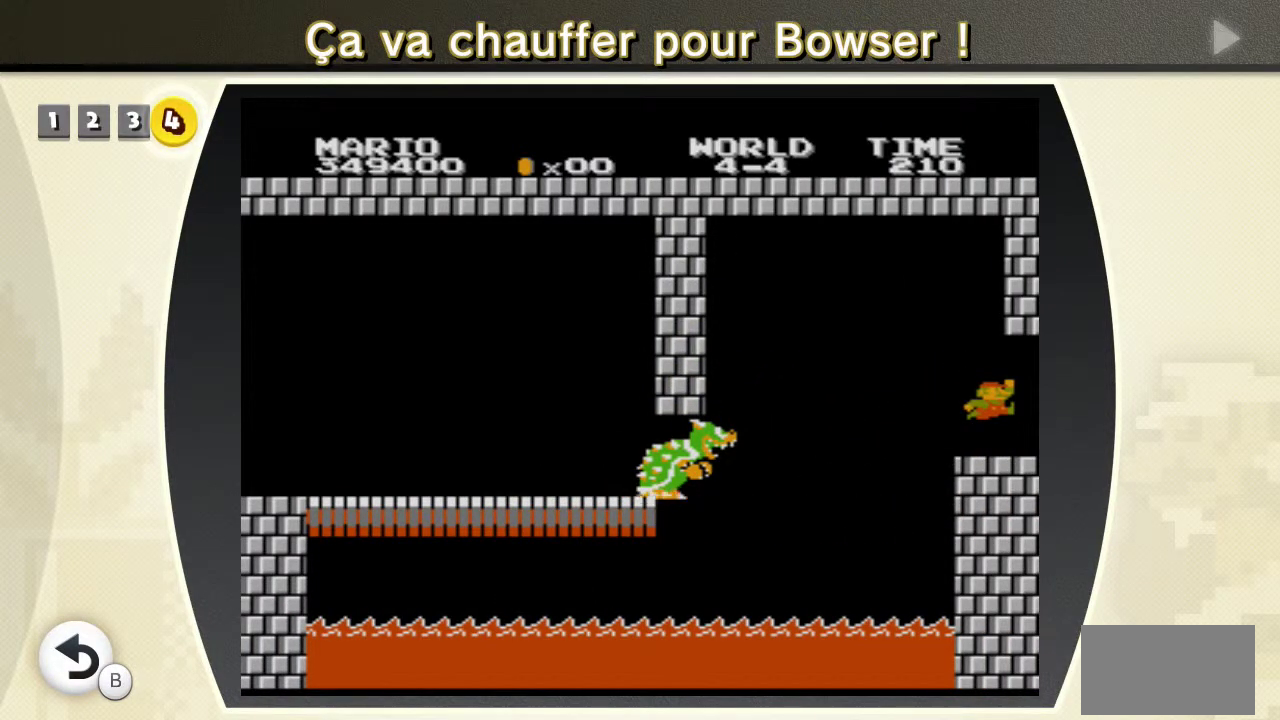
{"buttons": [], "events": []}
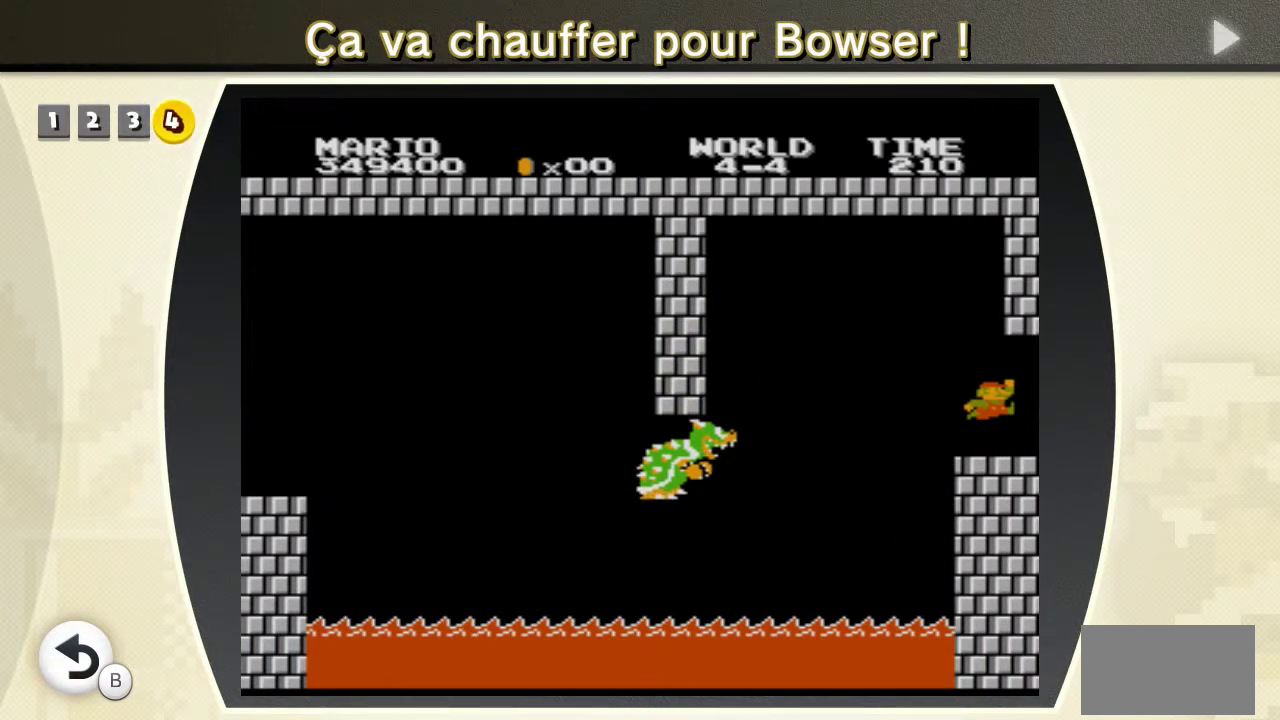
{"buttons": [], "events": []}
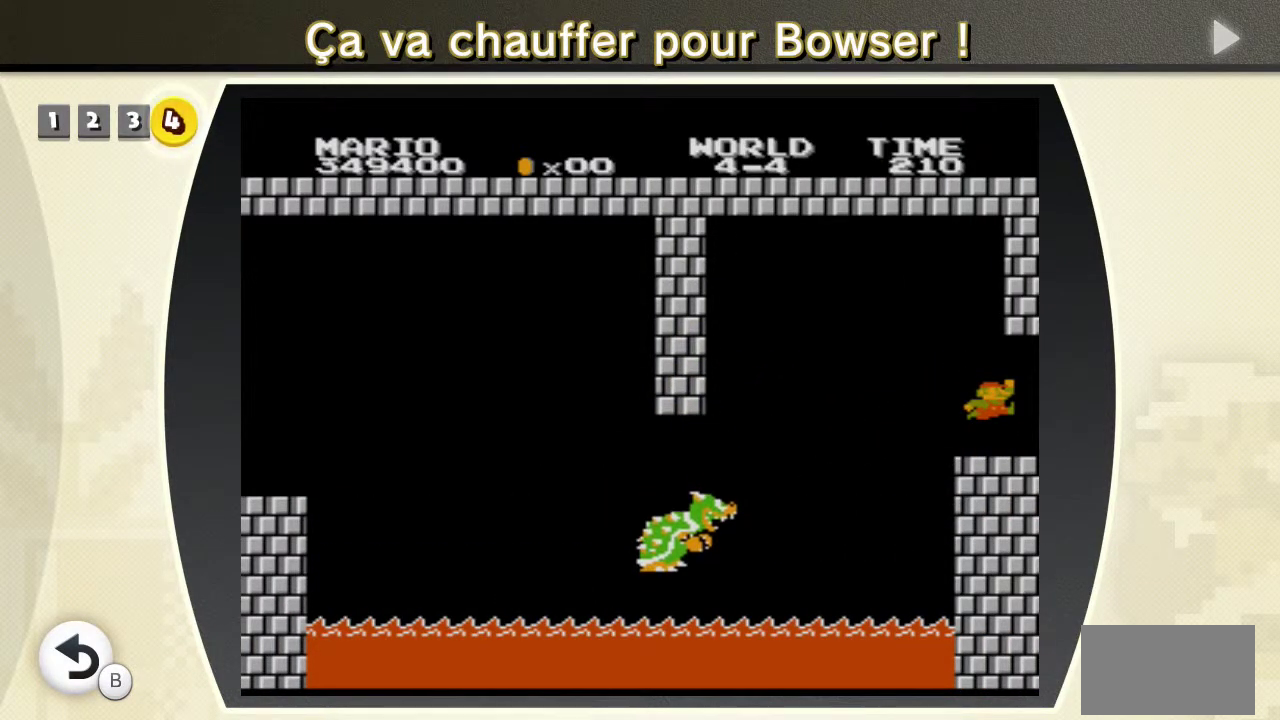
{"buttons": [], "events": []}